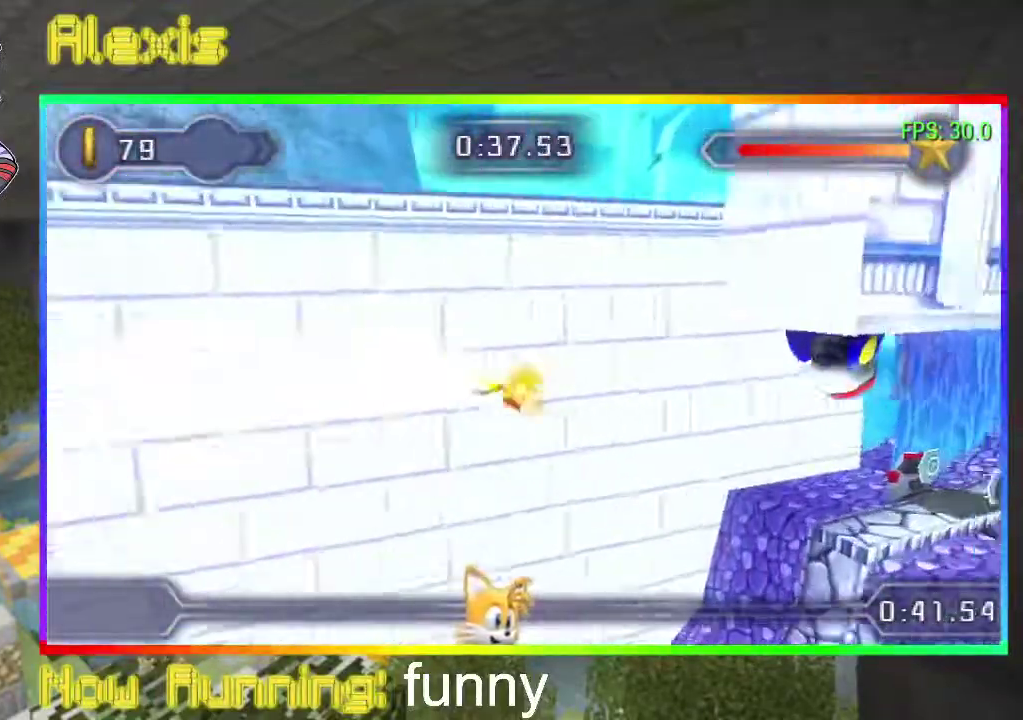
Gameplay with a controller (PlayStation layout); each line is a JSON object with the inputs held at the frame after it. "events" lists button and stick changes between this image and that frame as [ms after this image, input, new state], when the widget could be followed in between. Not read: CROSS L3 R3 left_stick right_stick.
{"buttons": ["DPAD_RIGHT"], "events": [[267, "CIRCLE", "down"], [400, "CIRCLE", "up"]]}
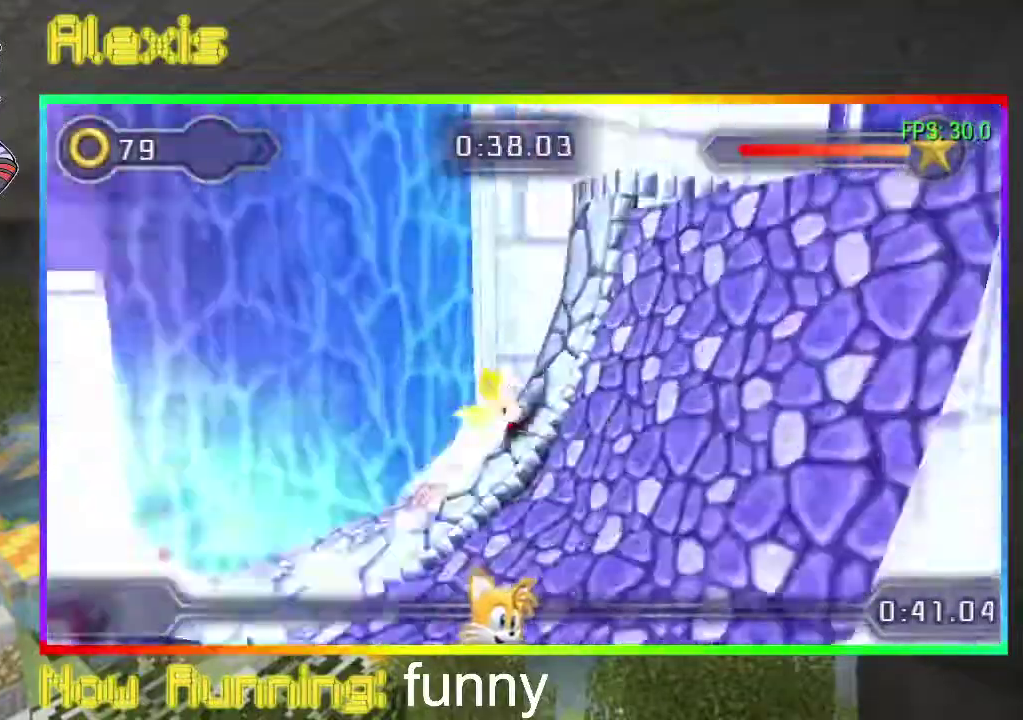
{"buttons": ["DPAD_RIGHT"], "events": []}
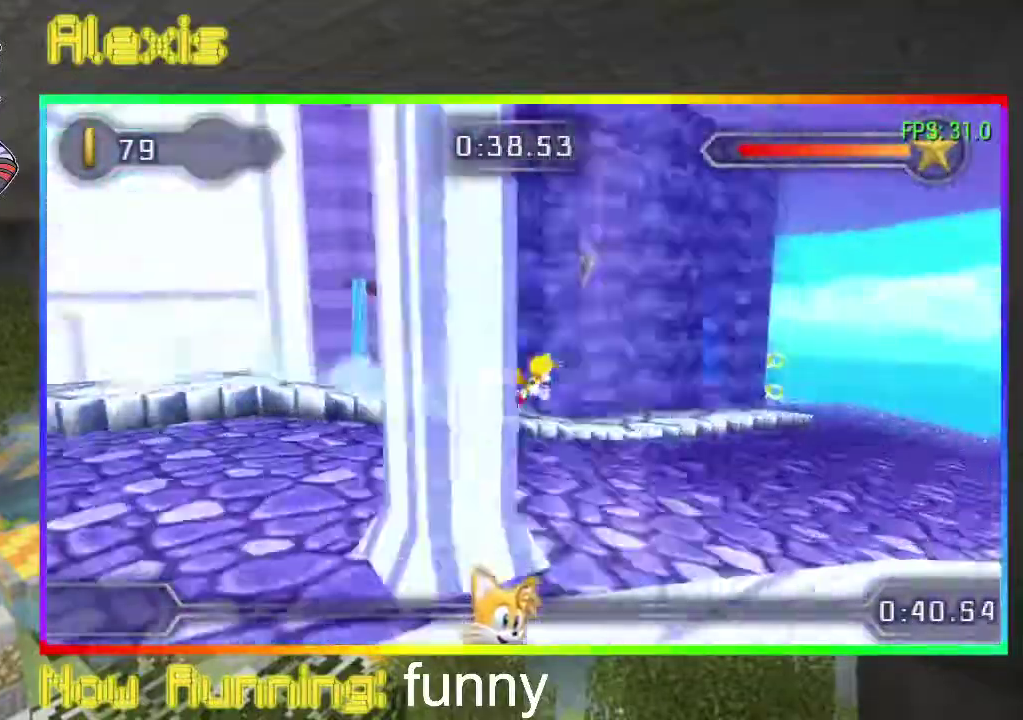
{"buttons": ["DPAD_RIGHT"], "events": []}
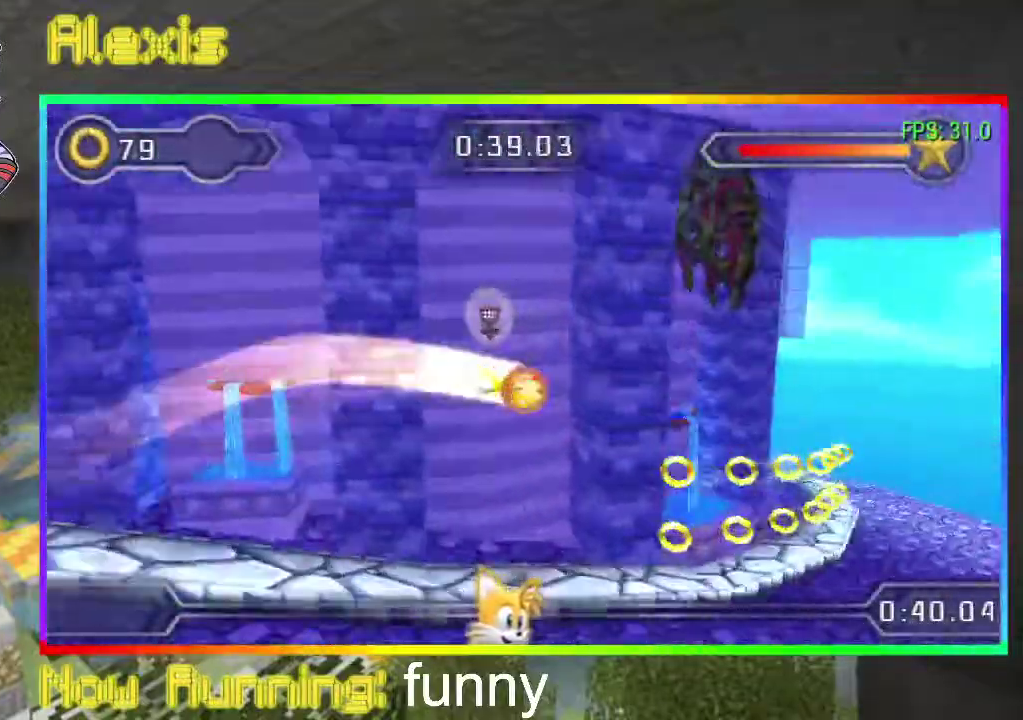
{"buttons": ["DPAD_RIGHT"], "events": []}
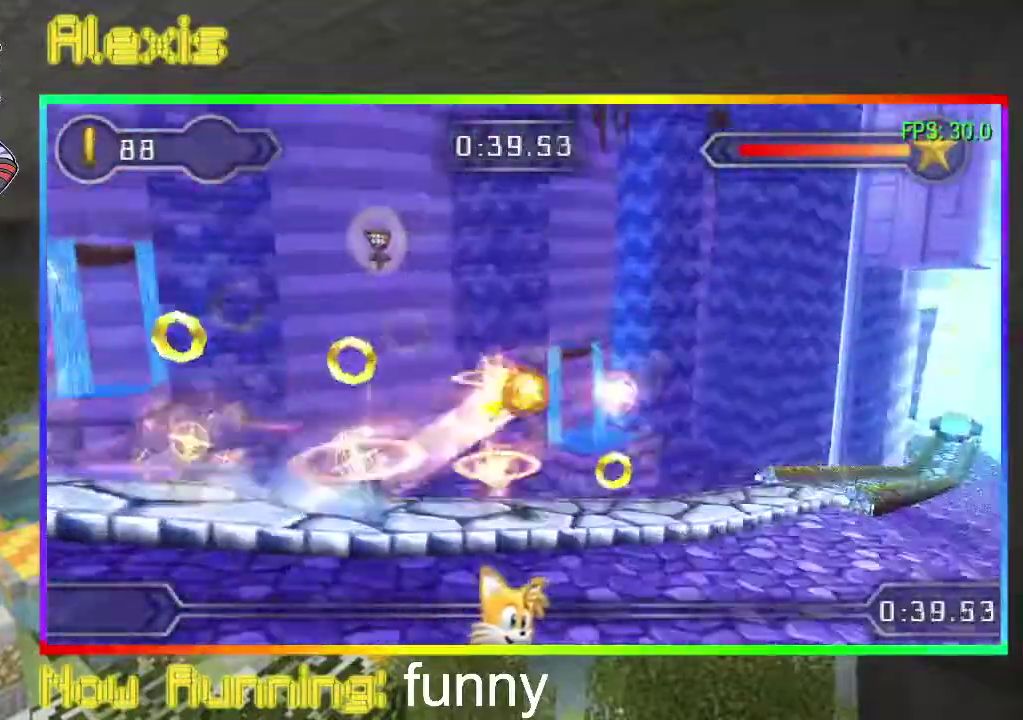
{"buttons": ["DPAD_RIGHT"], "events": []}
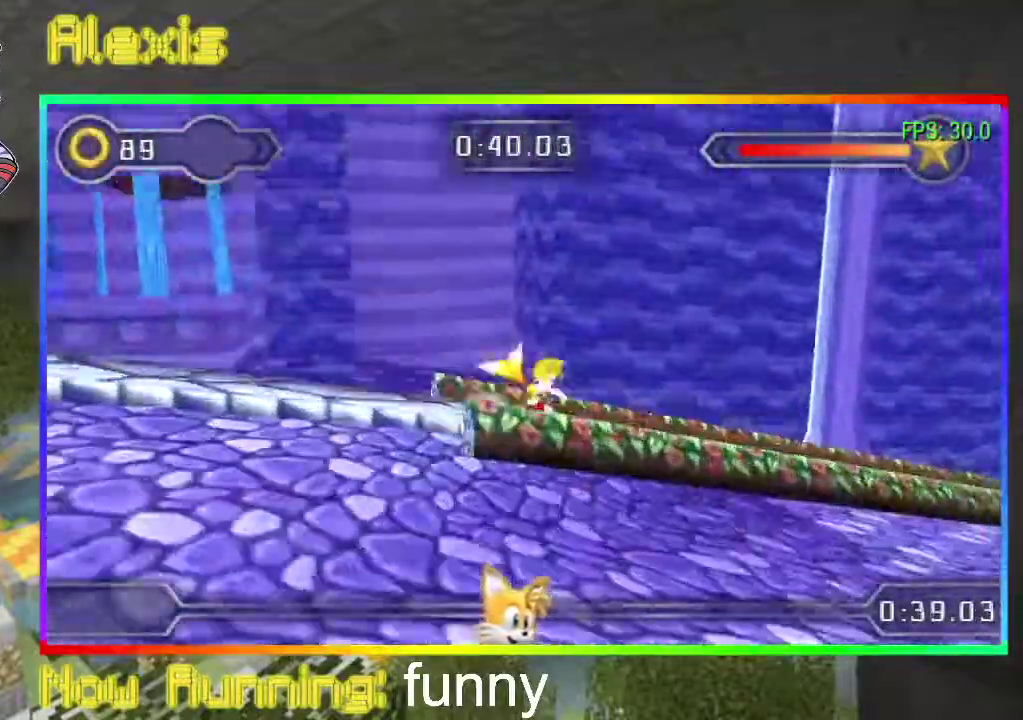
{"buttons": ["DPAD_RIGHT"], "events": [[67, "CIRCLE", "down"], [167, "CIRCLE", "up"], [233, "CIRCLE", "down"], [333, "CIRCLE", "up"], [400, "CIRCLE", "down"], [500, "CIRCLE", "up"]]}
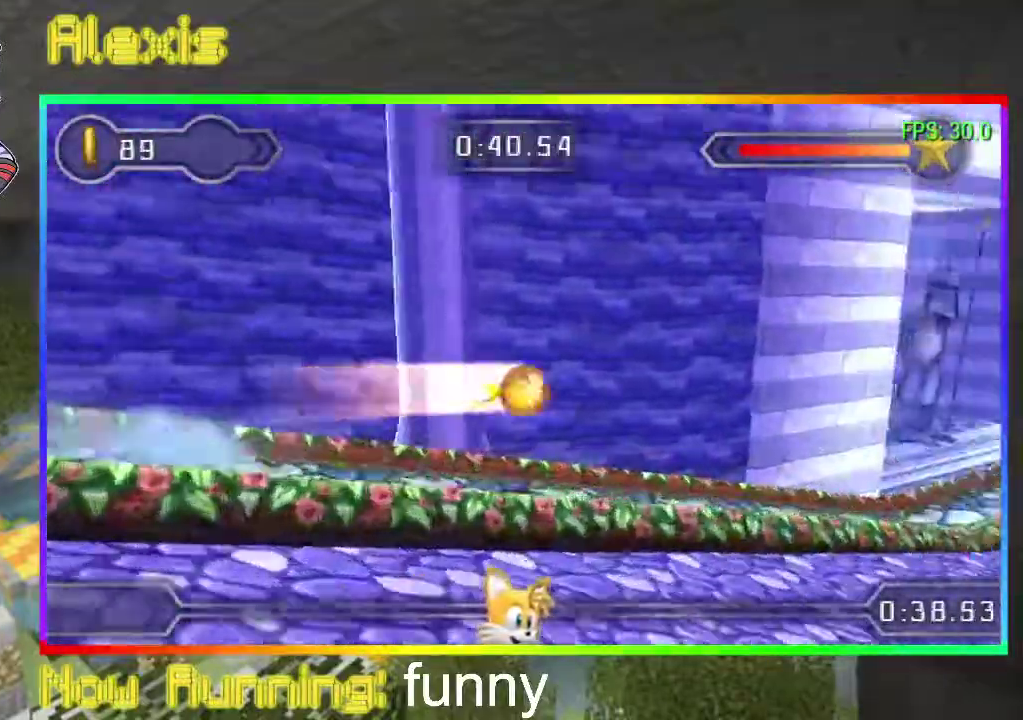
{"buttons": ["DPAD_RIGHT"], "events": [[100, "CIRCLE", "down"], [333, "CIRCLE", "up"], [433, "CIRCLE", "down"], [500, "CIRCLE", "up"]]}
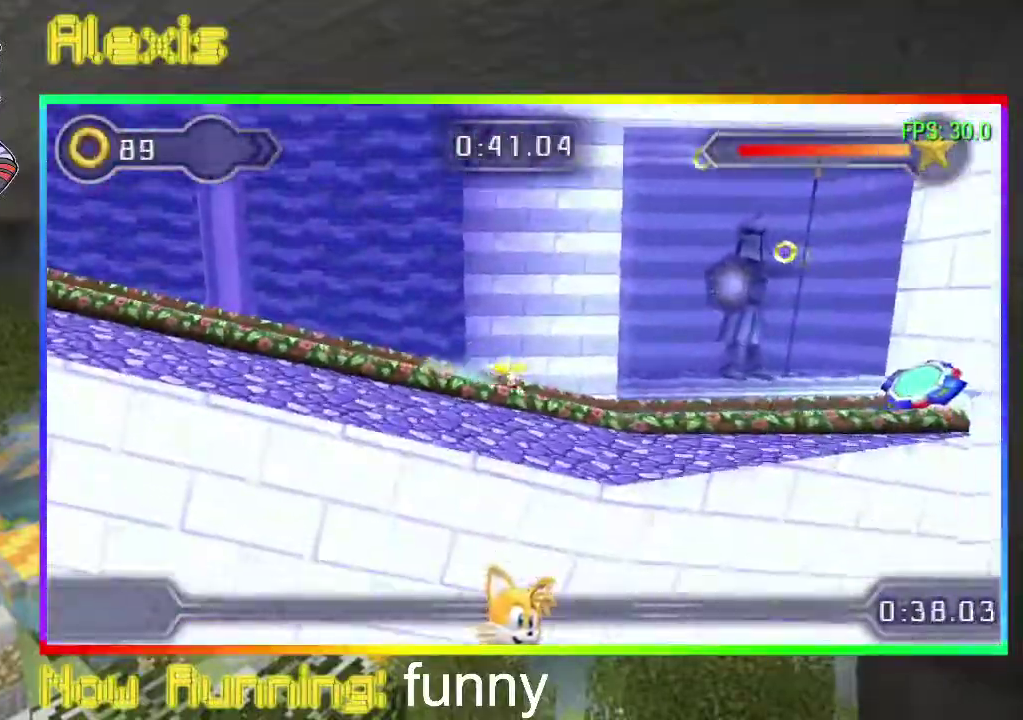
{"buttons": ["DPAD_RIGHT"], "events": [[67, "CIRCLE", "down"], [200, "CIRCLE", "up"], [233, "CIRCLE", "down"], [333, "CIRCLE", "up"], [433, "CIRCLE", "down"], [500, "CIRCLE", "up"]]}
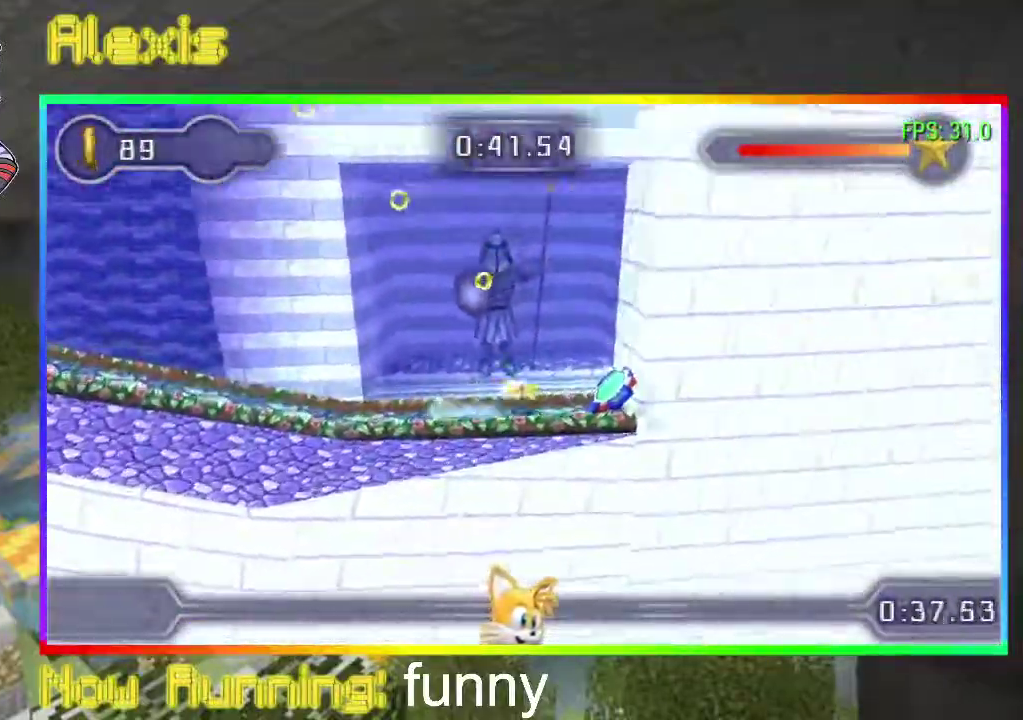
{"buttons": ["DPAD_RIGHT"]}
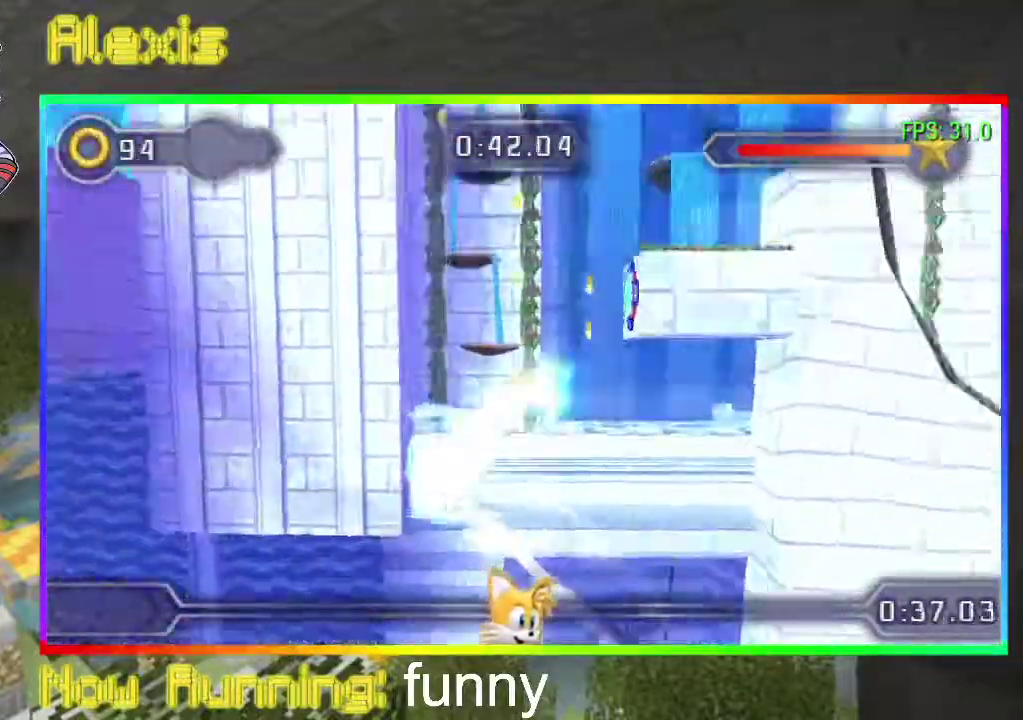
{"buttons": ["CIRCLE", "DPAD_RIGHT"], "events": [[100, "CIRCLE", "down"]]}
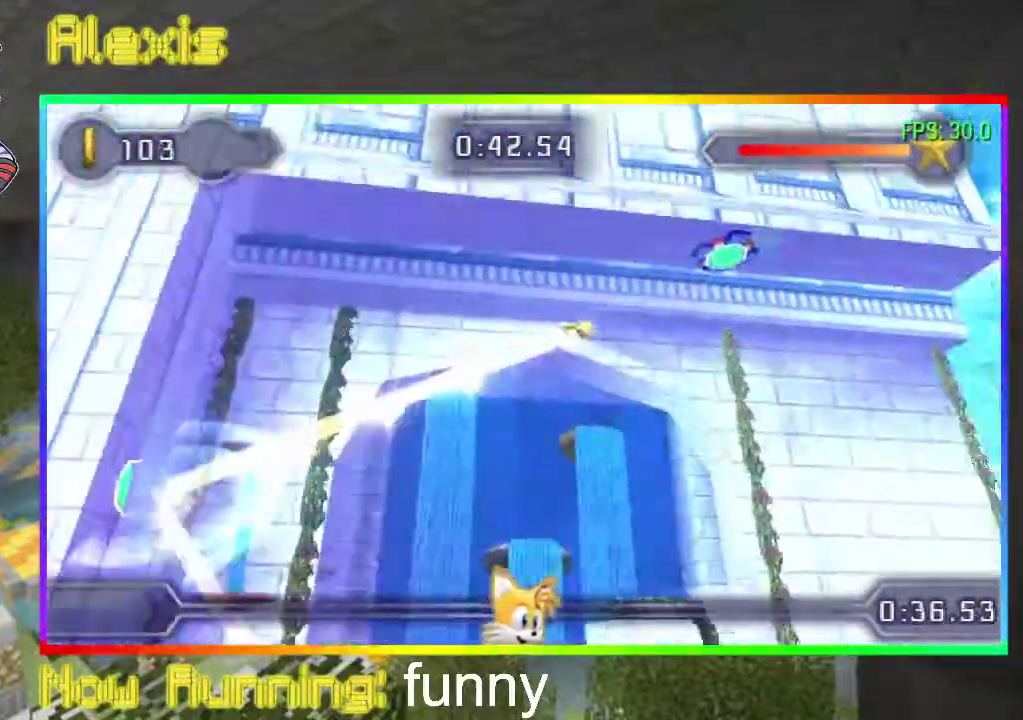
{"buttons": ["DPAD_RIGHT"], "events": [[33, "CIRCLE", "up"], [100, "CIRCLE", "down"], [200, "CIRCLE", "up"]]}
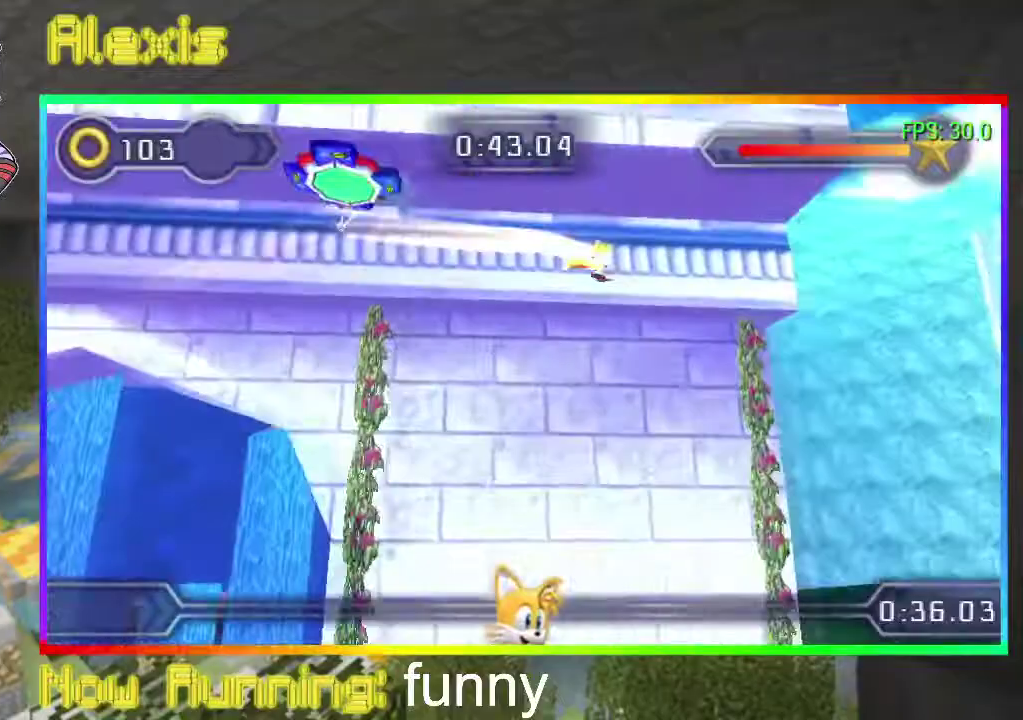
{"buttons": ["DPAD_RIGHT"], "events": []}
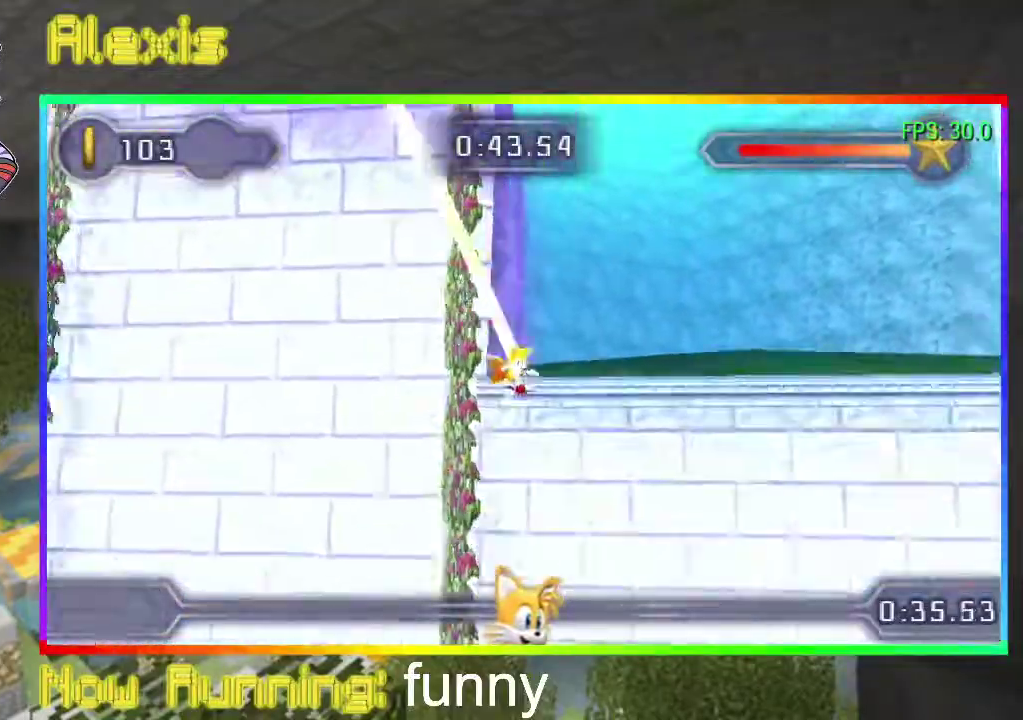
{"buttons": ["DPAD_RIGHT"], "events": []}
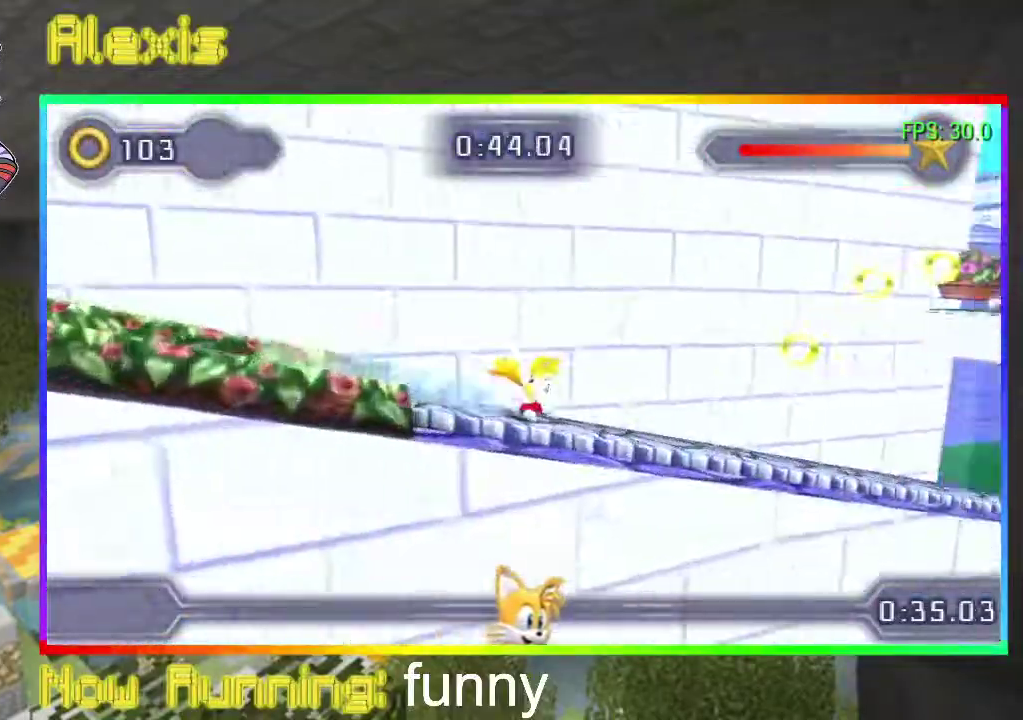
{"buttons": ["DPAD_RIGHT"], "events": []}
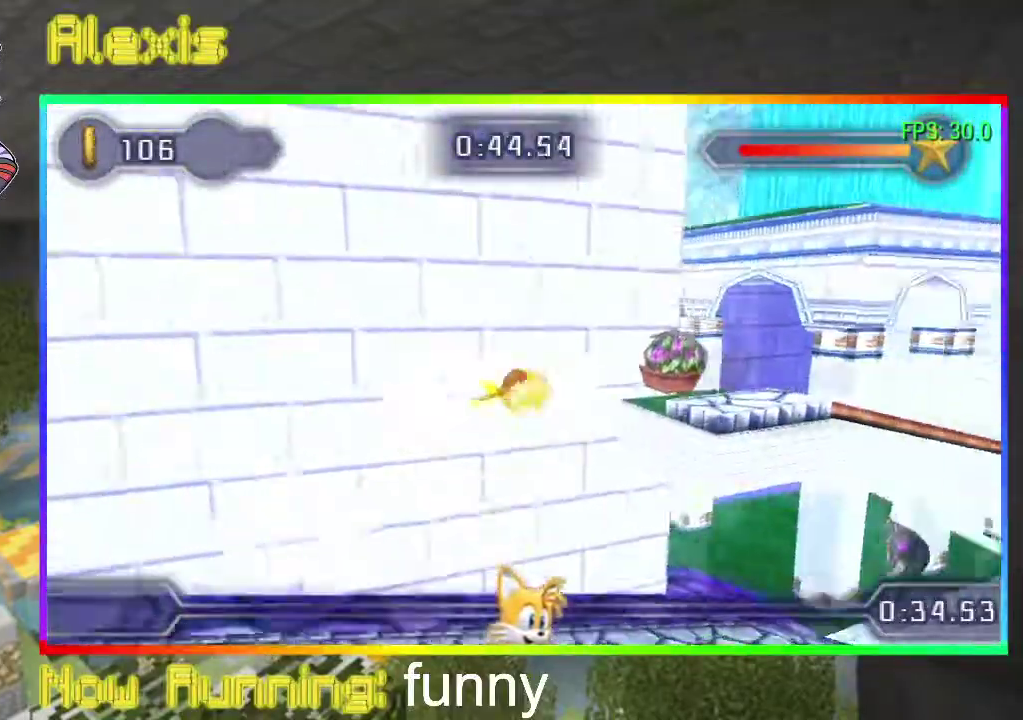
{"buttons": ["DPAD_RIGHT"], "events": []}
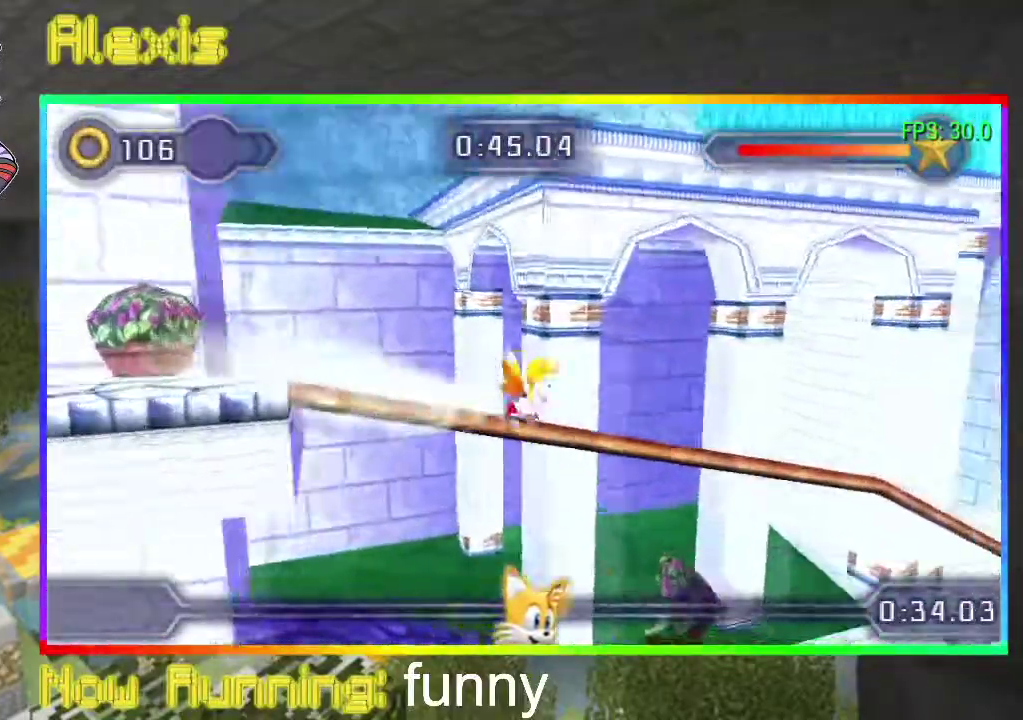
{"buttons": ["DPAD_RIGHT"], "events": []}
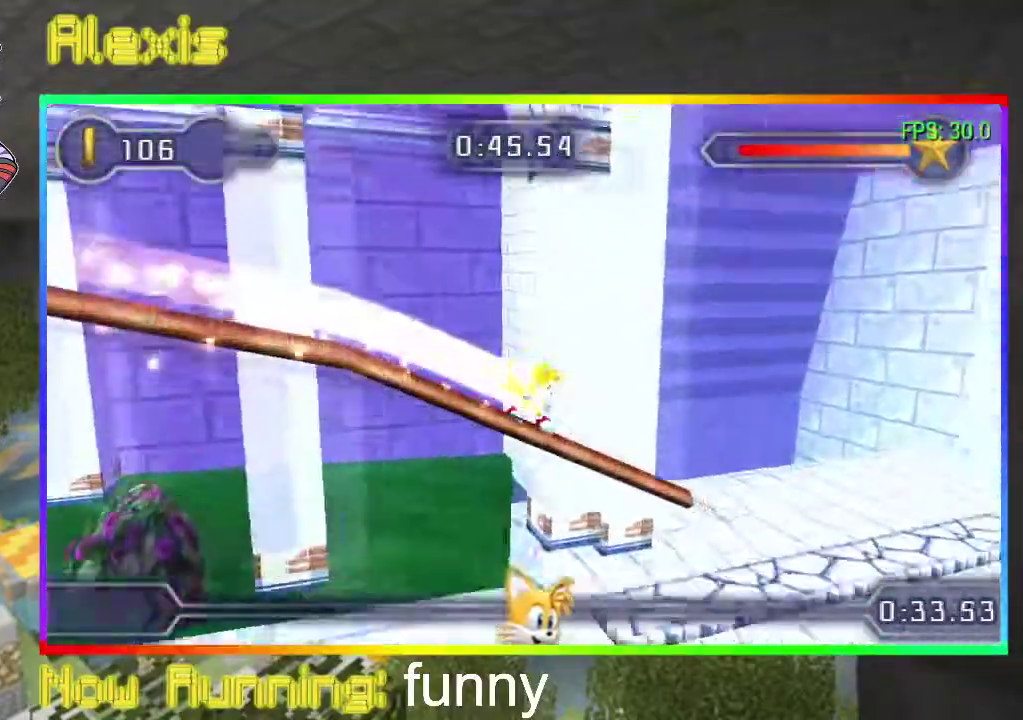
{"buttons": ["CIRCLE", "DPAD_RIGHT"], "events": [[500, "CIRCLE", "down"]]}
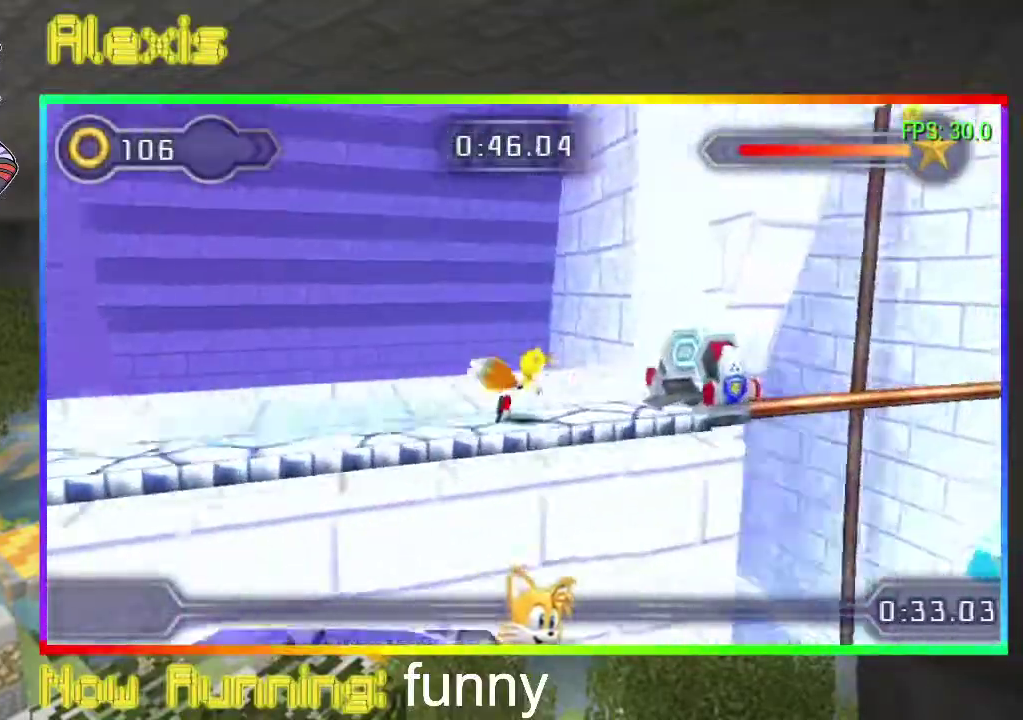
{"buttons": ["DPAD_RIGHT"], "events": [[100, "CIRCLE", "up"]]}
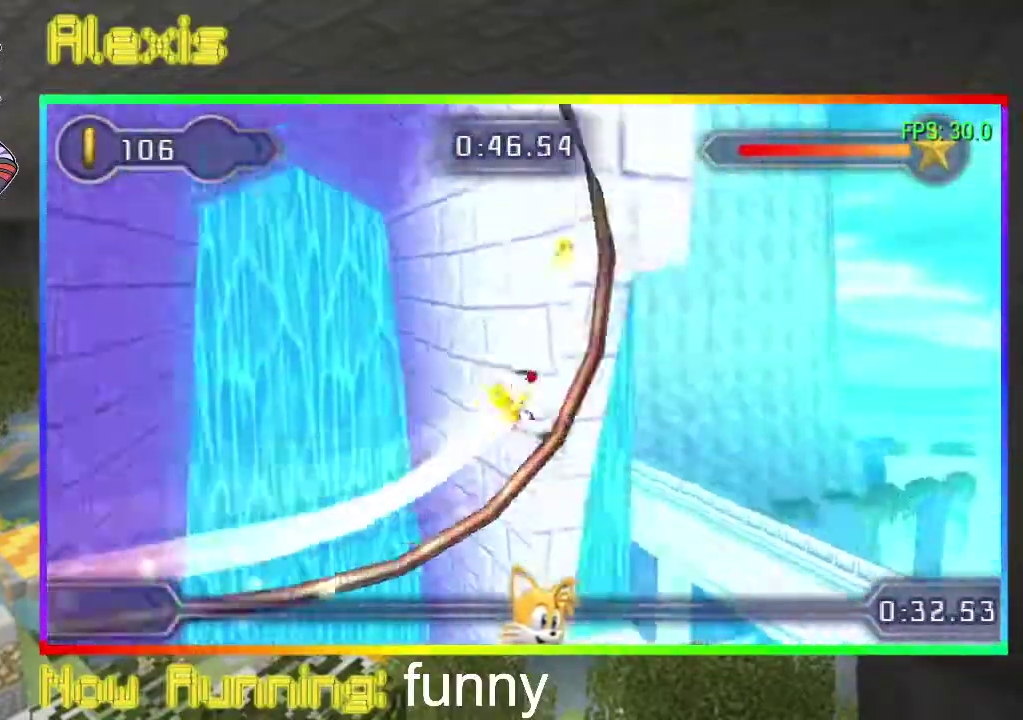
{"buttons": ["DPAD_RIGHT"], "events": []}
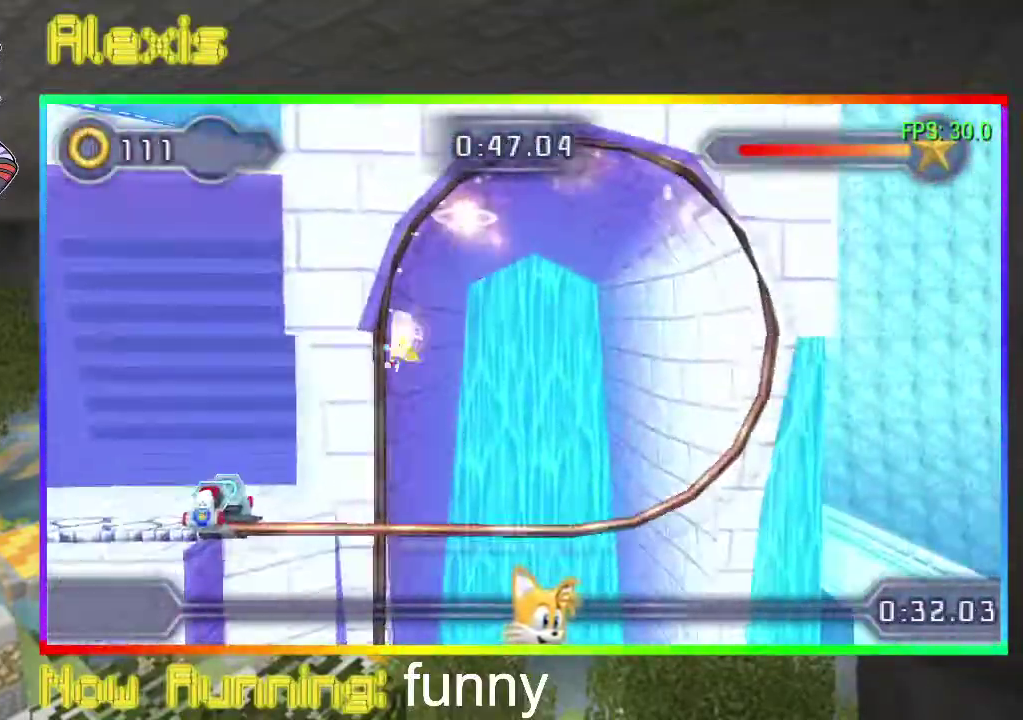
{"buttons": ["DPAD_RIGHT"], "events": [[300, "CIRCLE", "down"], [400, "CIRCLE", "up"]]}
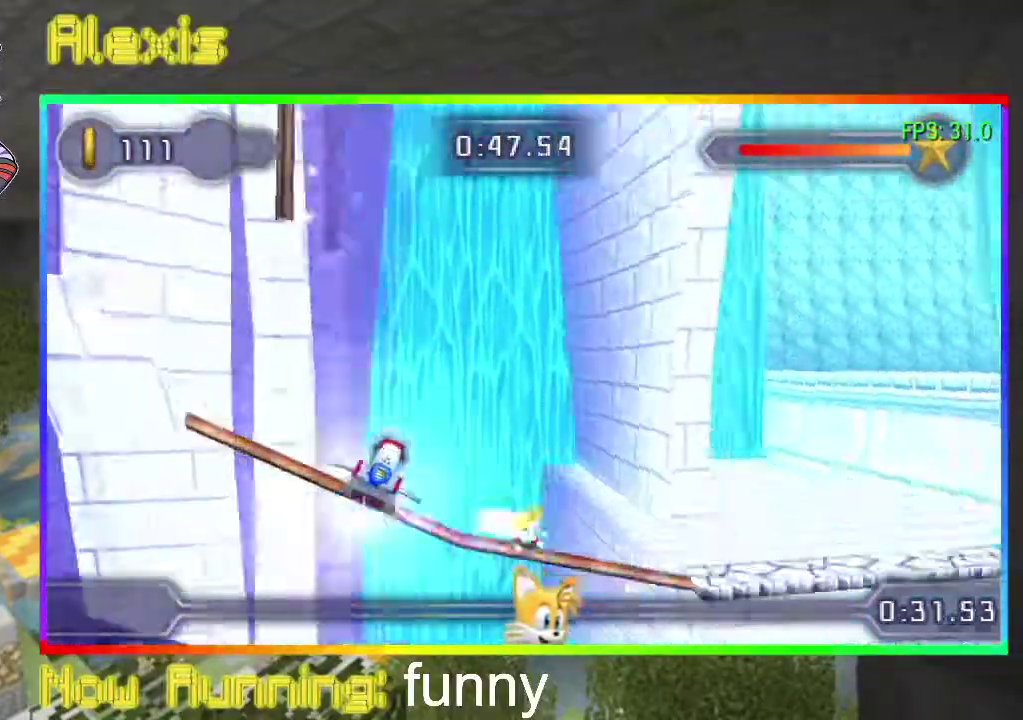
{"buttons": ["DPAD_RIGHT"], "events": []}